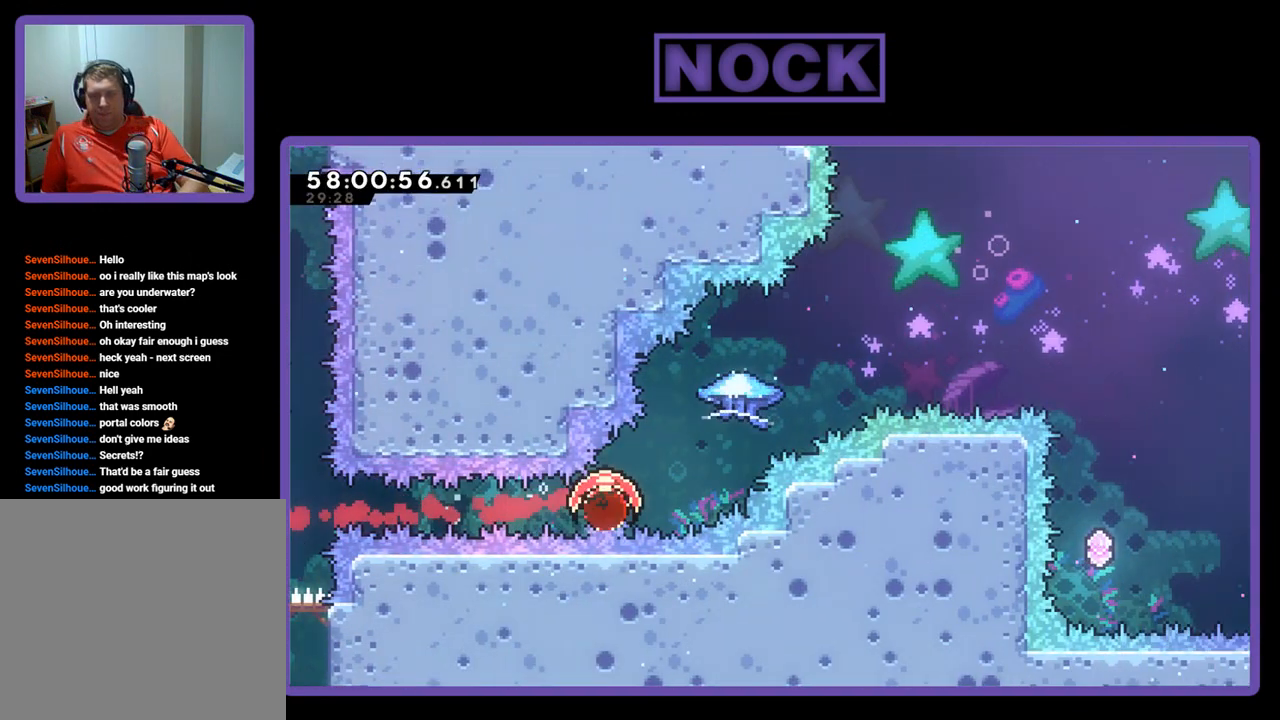
Gameplay with a controller (PlayStation layout); each line is a JSON object with the inputs held at the frame after it. "events" lists button and stick changes between this image and that frame as [ms after this image, input, new state], when the widget could be followed in between. Not read: left_stick.
{"buttons": ["R2", "DPAD_UP", "DPAD_RIGHT"], "right_stick": "center", "events": [[300, "CIRCLE", "up"]]}
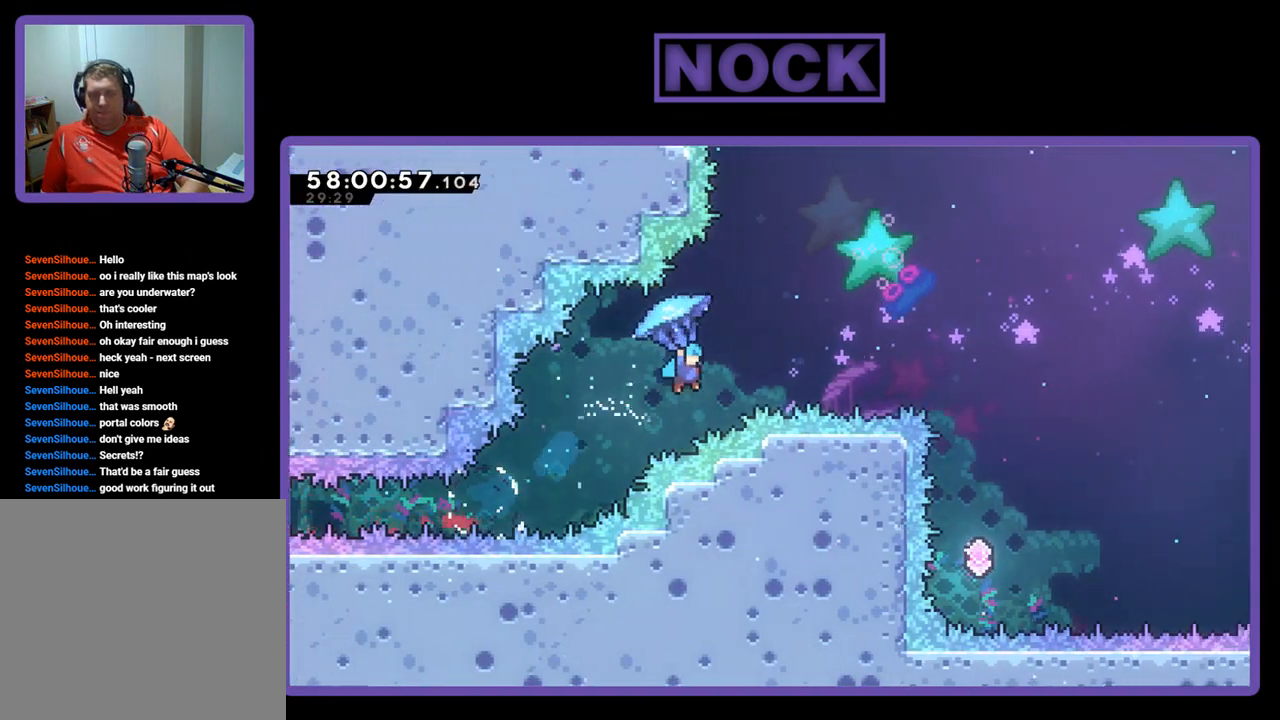
{"buttons": ["R2", "DPAD_LEFT"], "right_stick": "center", "events": [[300, "DPAD_UP", "up"], [333, "DPAD_RIGHT", "up"], [467, "DPAD_LEFT", "down"]]}
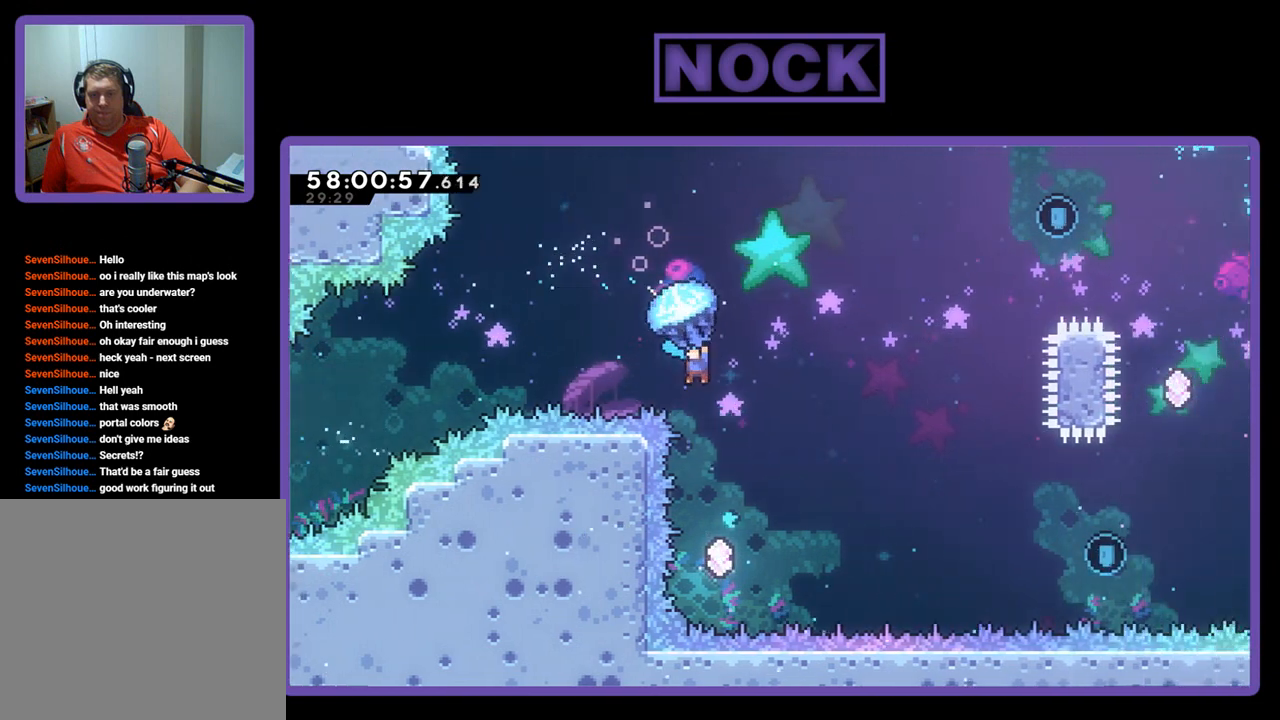
{"buttons": ["DPAD_LEFT"], "right_stick": "center", "events": [[100, "R2", "up"], [333, "DPAD_LEFT", "up"], [400, "DPAD_LEFT", "down"]]}
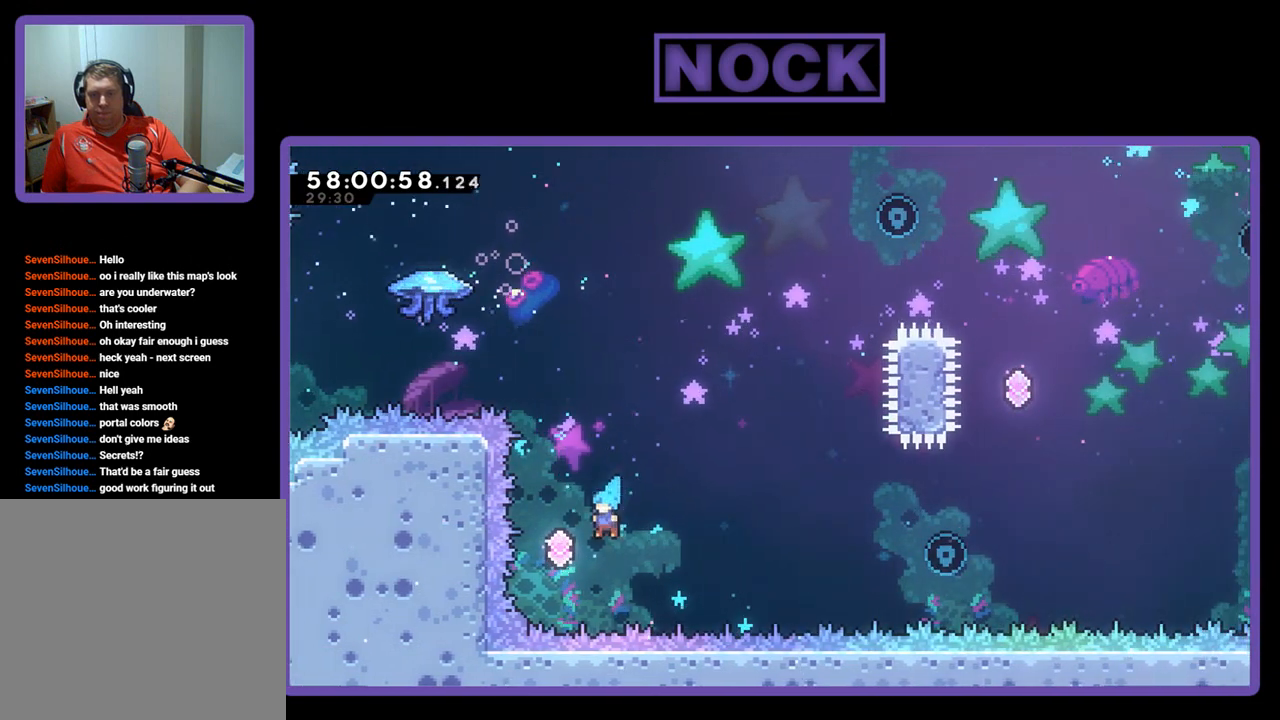
{"buttons": ["R2", "DPAD_UP", "DPAD_RIGHT"], "right_stick": "center", "events": [[100, "DPAD_UP", "down"], [133, "DPAD_LEFT", "up"], [133, "R2", "down"], [167, "CIRCLE", "down"], [233, "DPAD_RIGHT", "down"], [433, "CIRCLE", "up"]]}
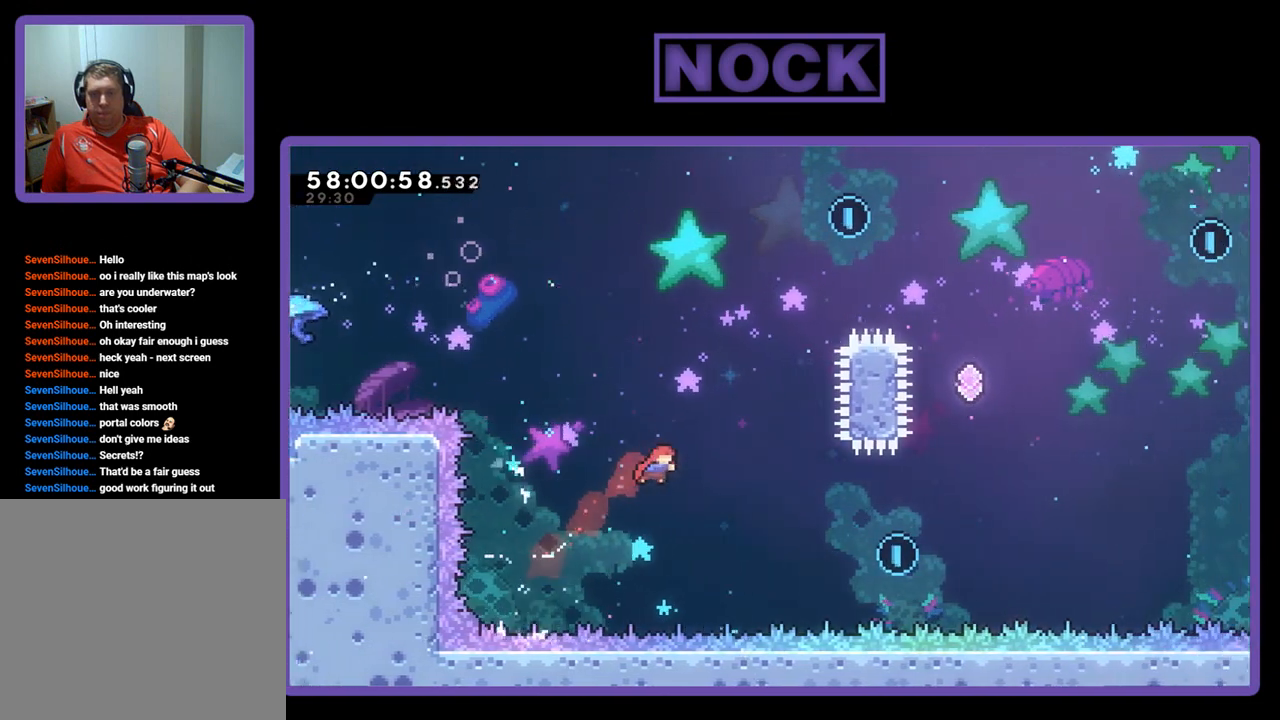
{"buttons": ["CIRCLE", "R2", "DPAD_RIGHT"], "right_stick": "center", "events": [[33, "DPAD_RIGHT", "up"], [333, "CIRCLE", "down"], [367, "DPAD_RIGHT", "down"], [467, "DPAD_UP", "up"]]}
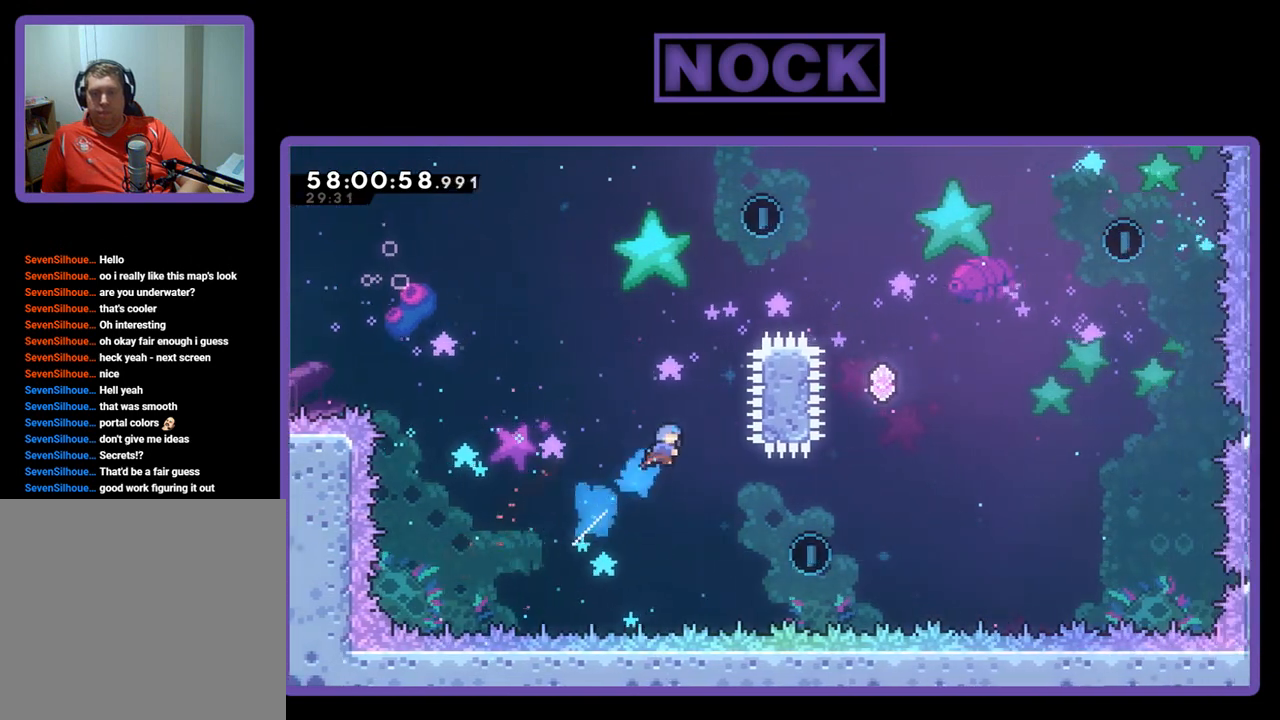
{"buttons": ["R2", "DPAD_RIGHT"], "right_stick": "center", "events": [[33, "CIRCLE", "up"], [133, "DPAD_UP", "down"], [300, "DPAD_UP", "up"]]}
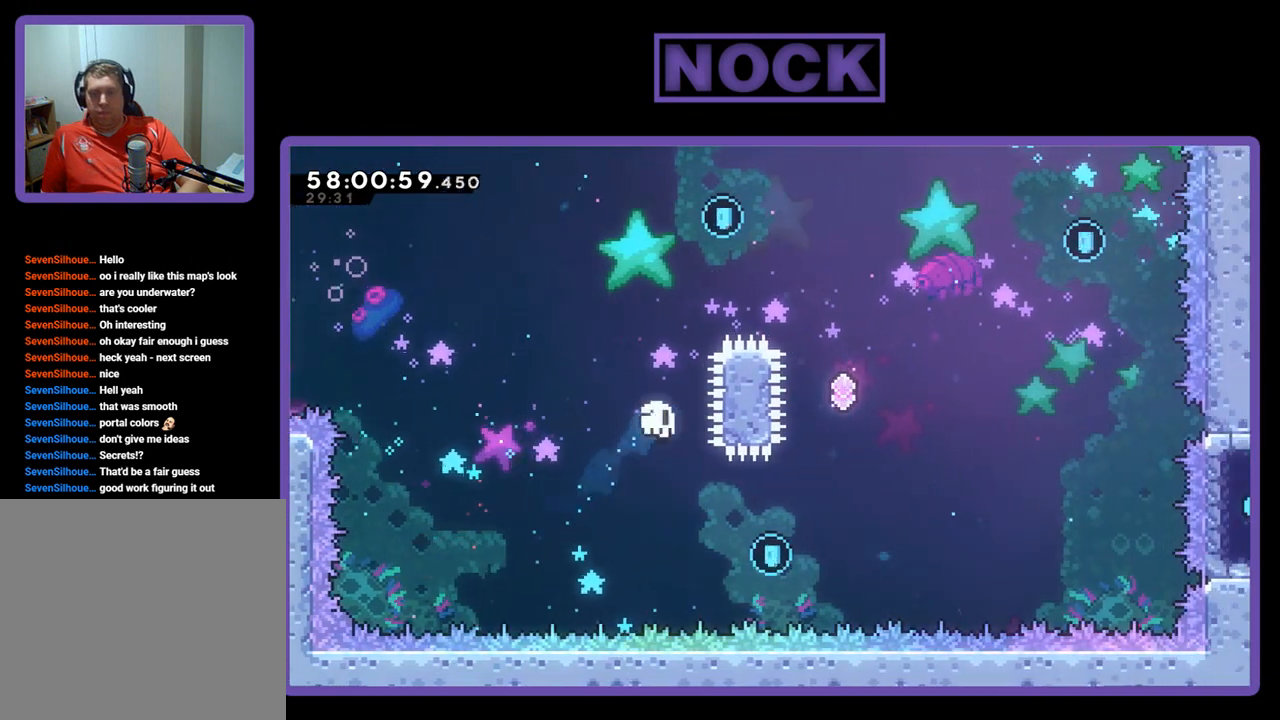
{"buttons": [], "right_stick": "center", "events": [[133, "DPAD_RIGHT", "up"], [200, "R2", "up"]]}
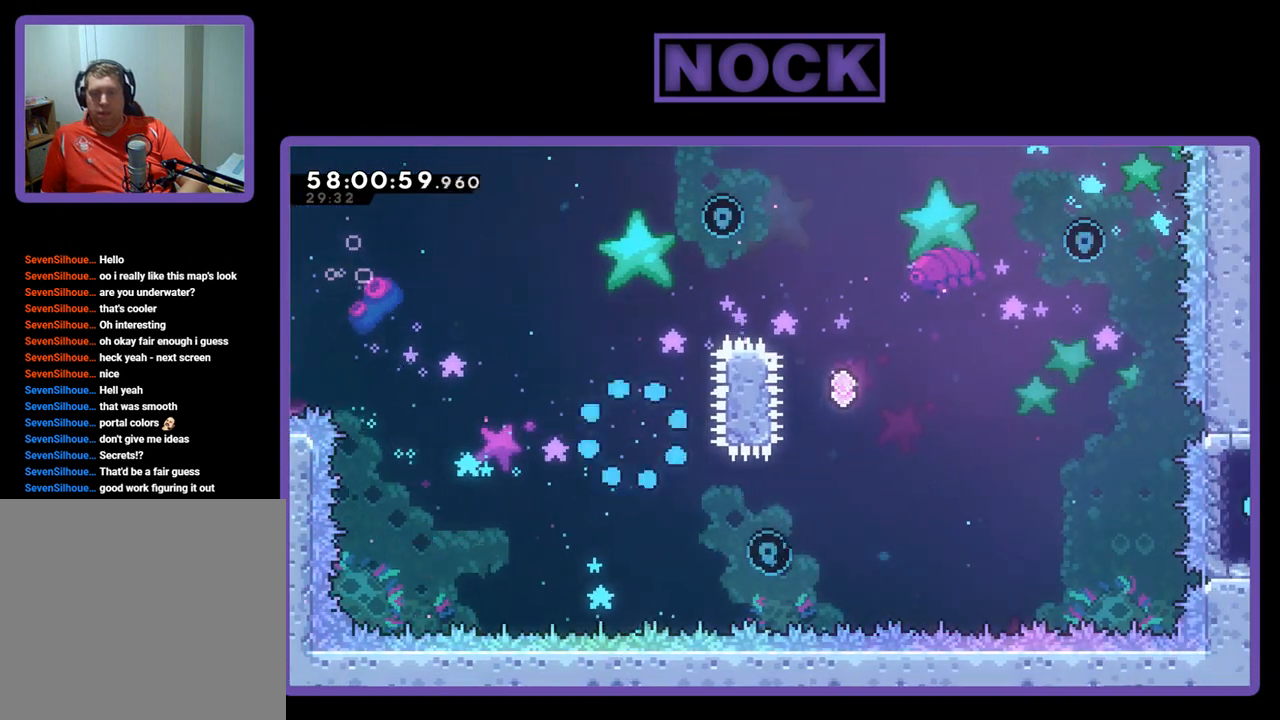
{"buttons": [], "right_stick": "center", "events": []}
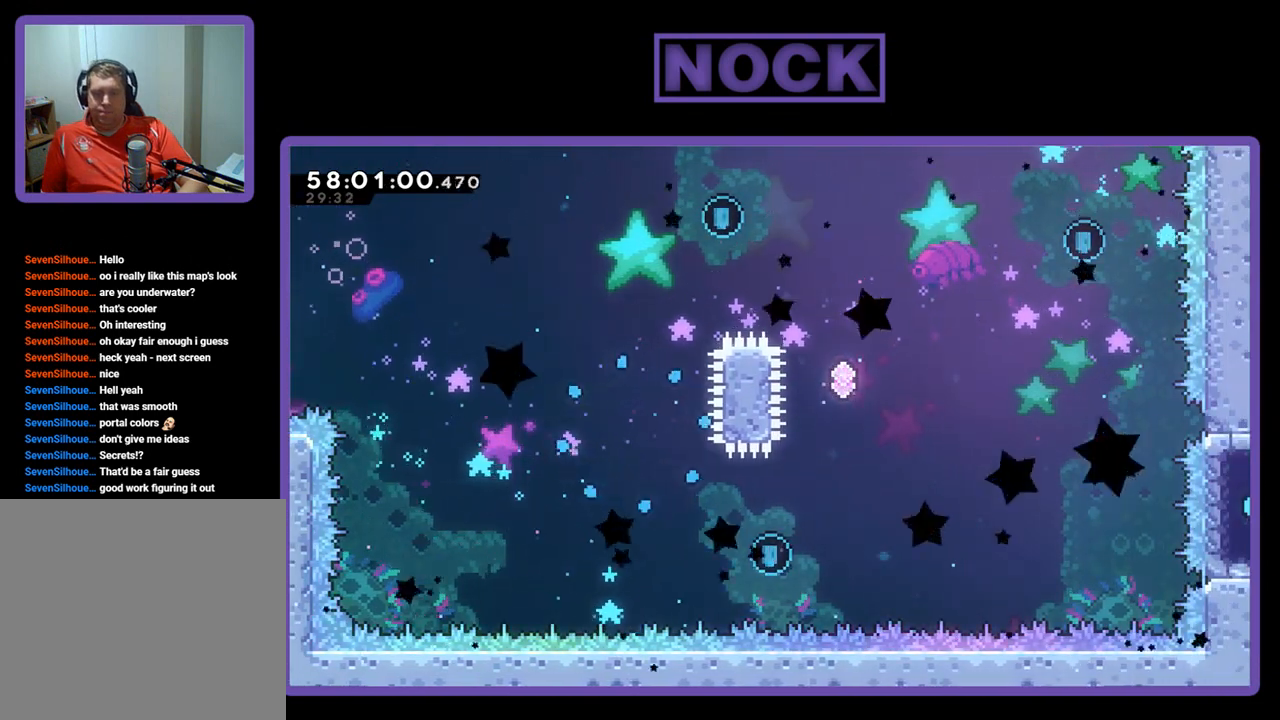
{"buttons": [], "right_stick": "center", "events": []}
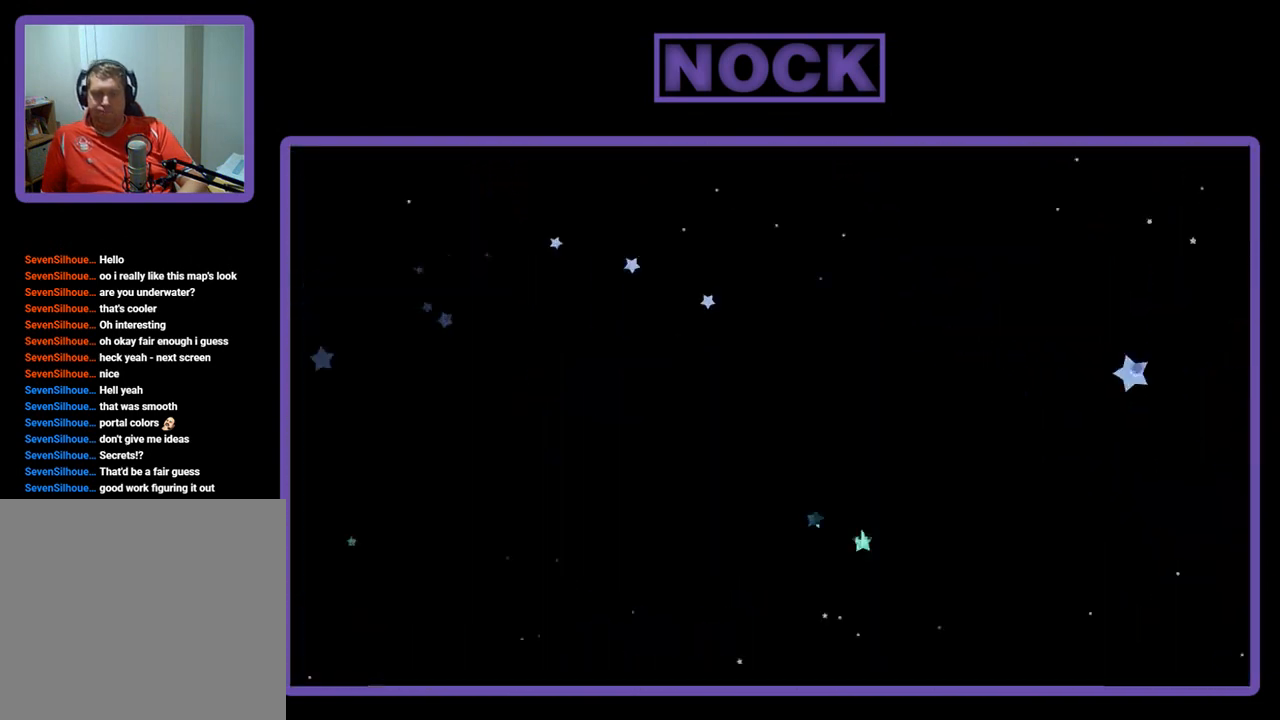
{"buttons": [], "right_stick": "center", "events": []}
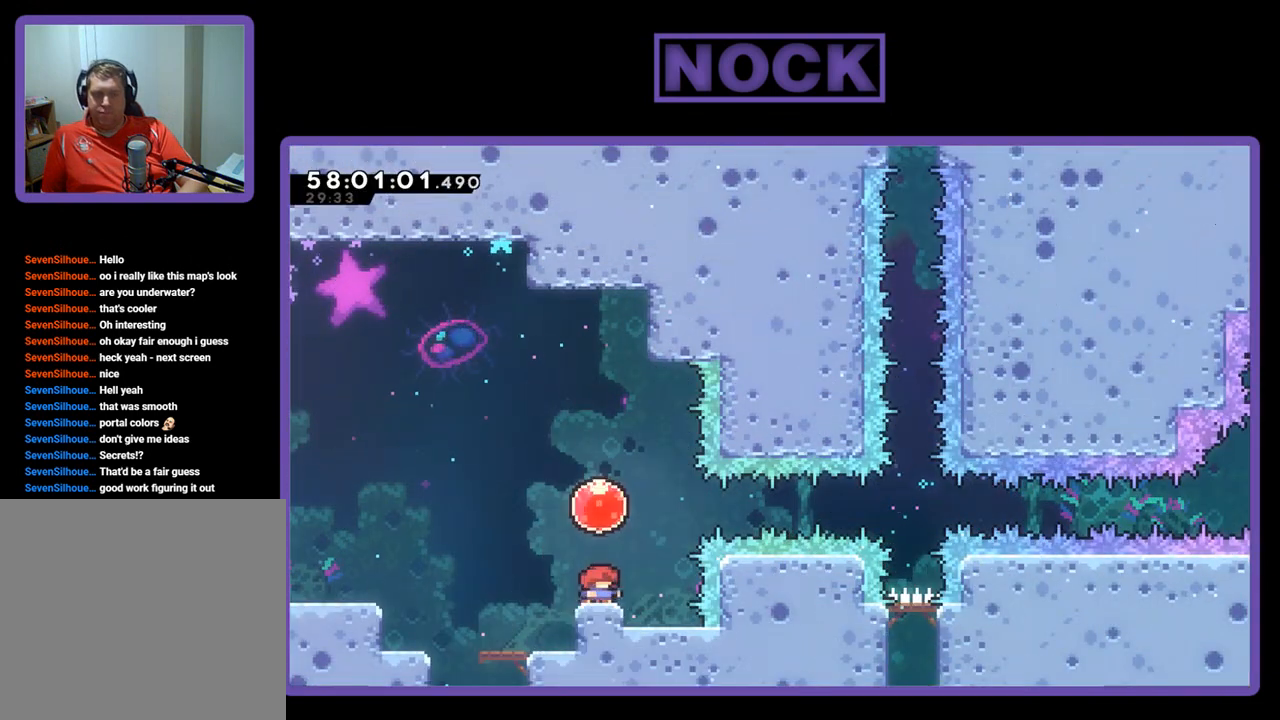
{"buttons": [], "right_stick": "center", "events": []}
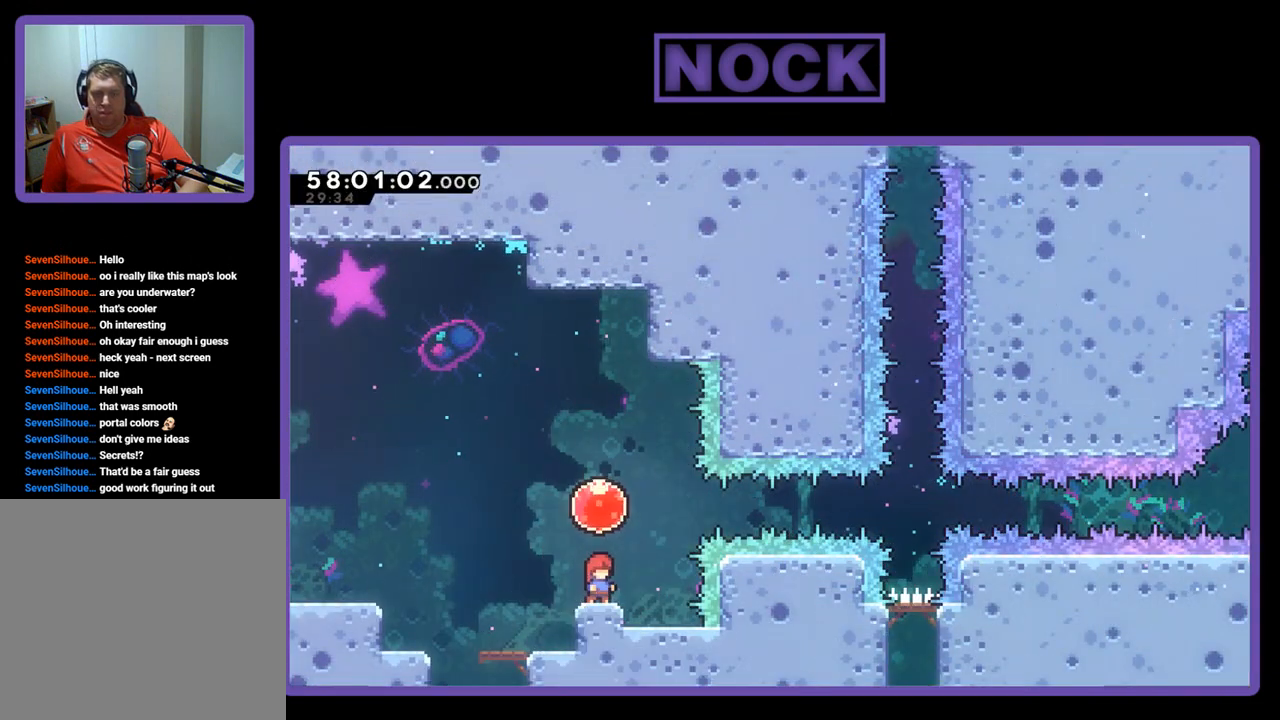
{"buttons": ["CROSS", "R2", "DPAD_RIGHT"], "right_stick": "center", "events": [[100, "R2", "down"], [267, "CROSS", "down"], [367, "DPAD_RIGHT", "down"]]}
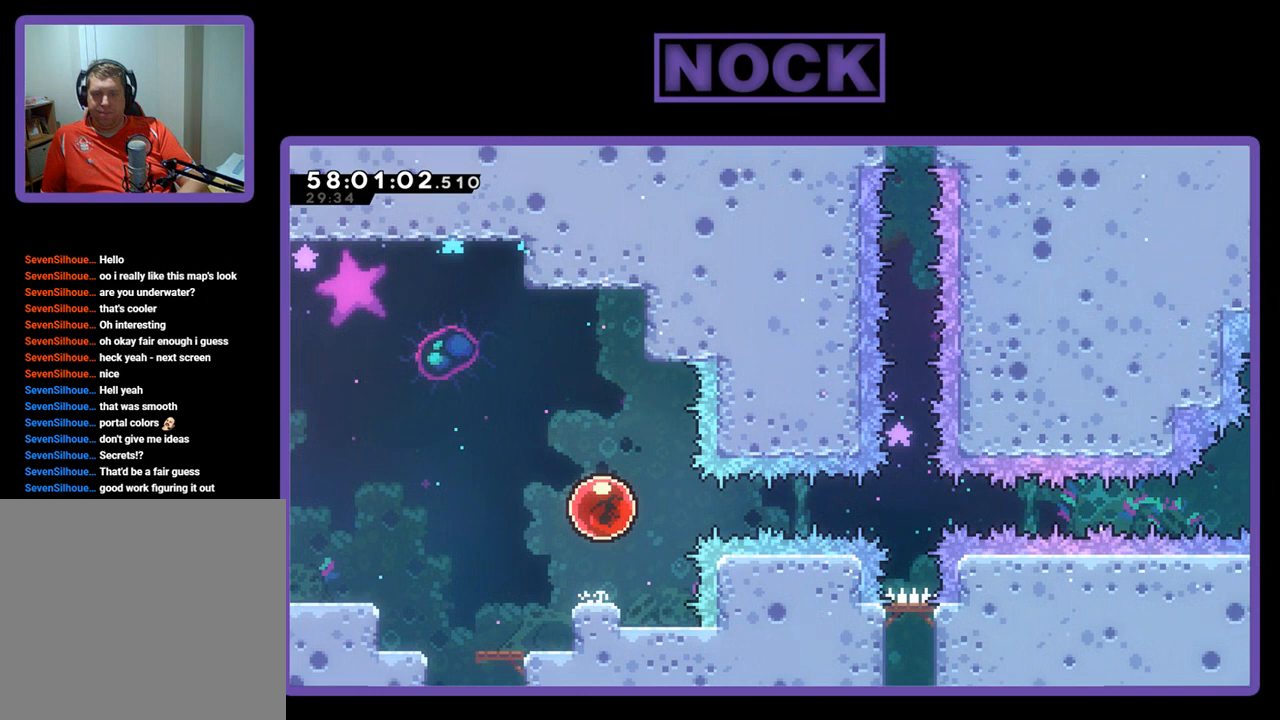
{"buttons": ["R2", "DPAD_RIGHT"], "right_stick": "center", "events": [[33, "CROSS", "up"]]}
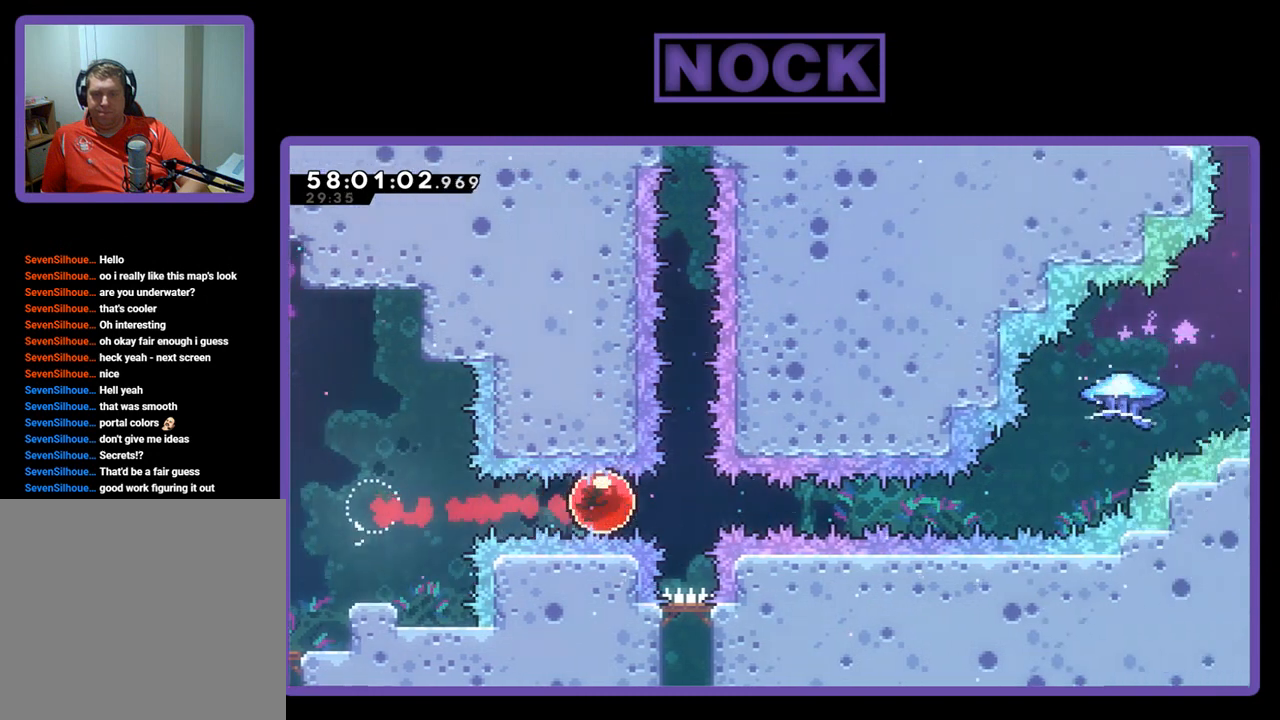
{"buttons": ["R2", "DPAD_UP", "DPAD_RIGHT"], "right_stick": "center", "events": [[367, "DPAD_UP", "down"]]}
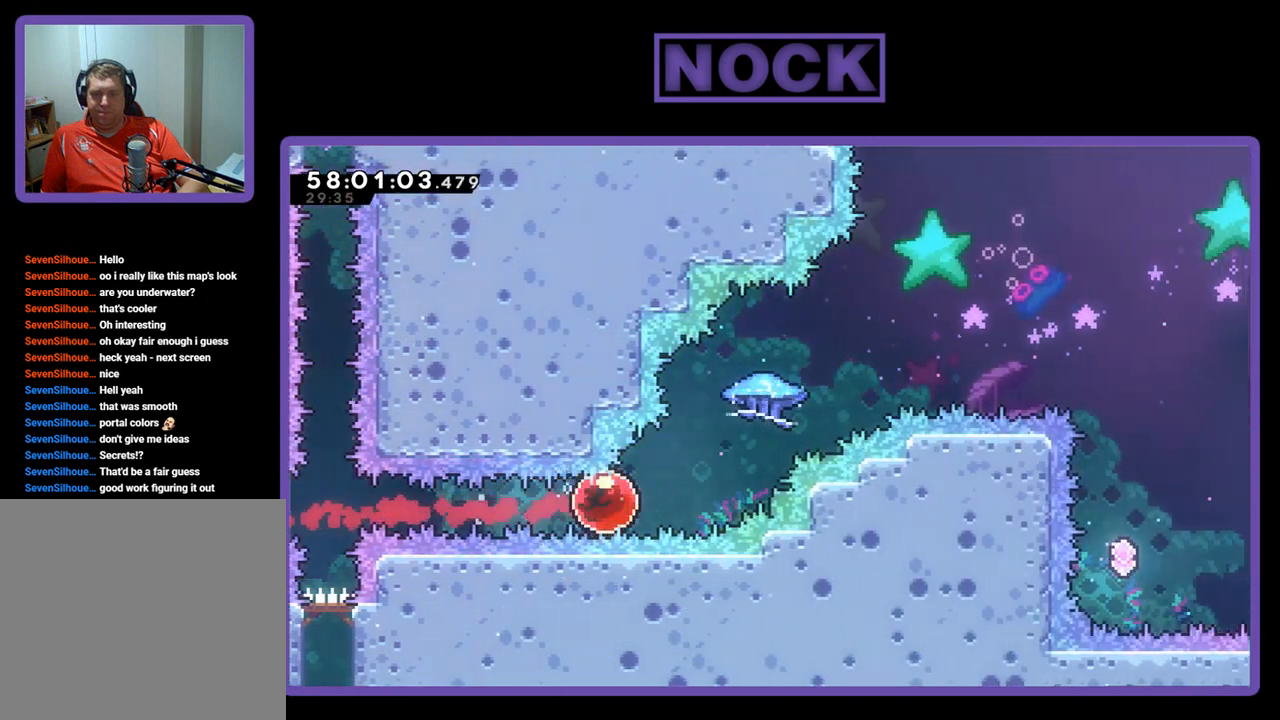
{"buttons": ["R2", "DPAD_UP", "DPAD_RIGHT"], "right_stick": "center", "events": [[100, "CIRCLE", "down"], [433, "CIRCLE", "up"]]}
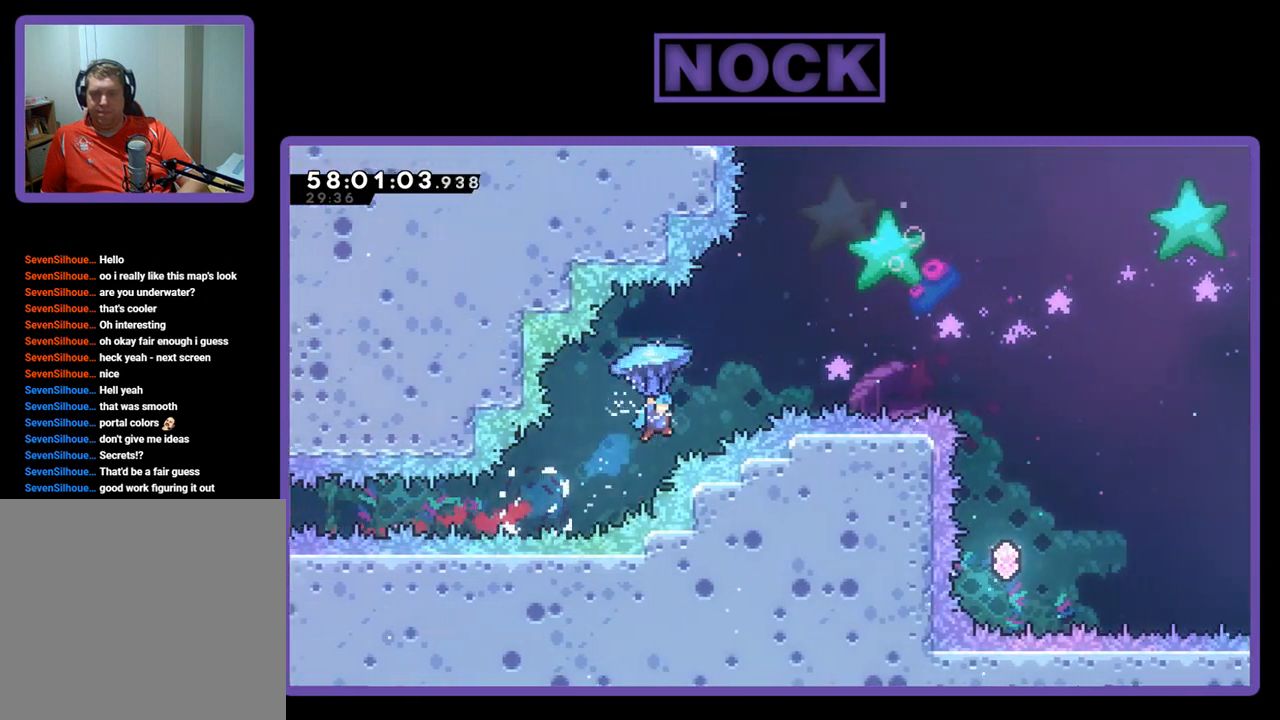
{"buttons": ["R2", "DPAD_UP", "DPAD_RIGHT"], "right_stick": "center", "events": []}
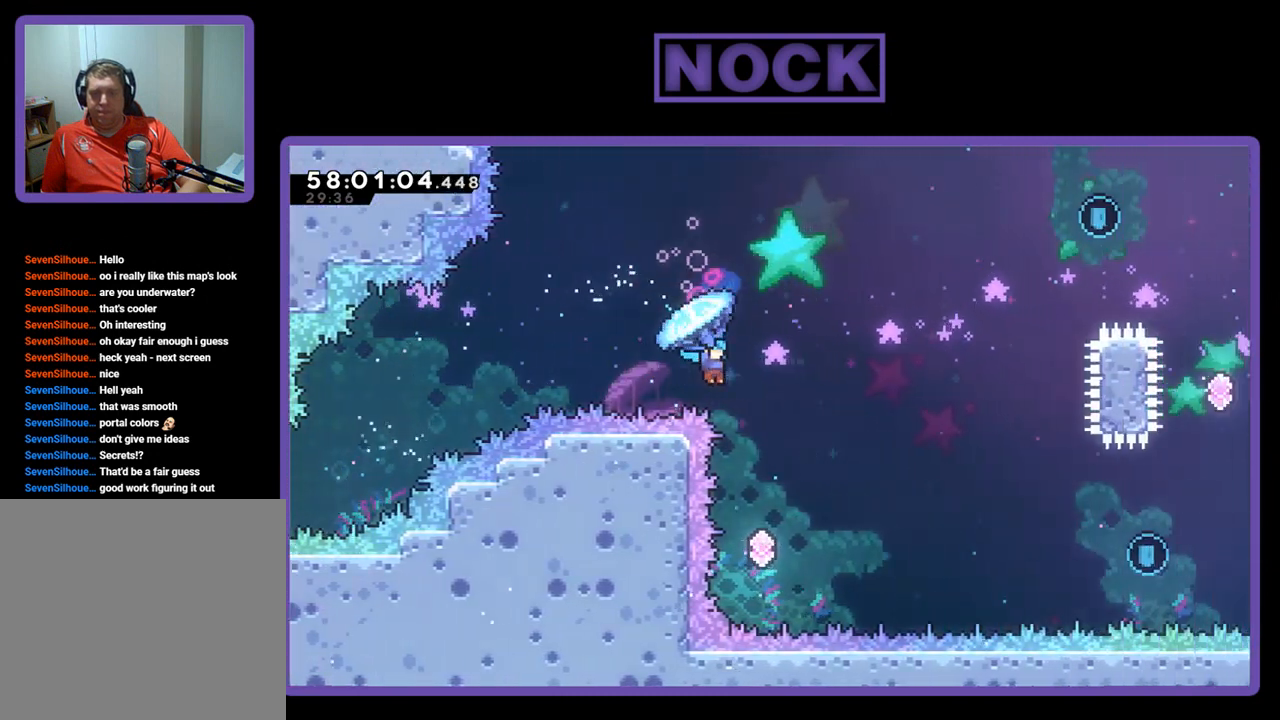
{"buttons": ["R2", "DPAD_LEFT"], "right_stick": "center", "events": [[133, "DPAD_RIGHT", "up"], [200, "DPAD_UP", "up"], [267, "DPAD_LEFT", "down"]]}
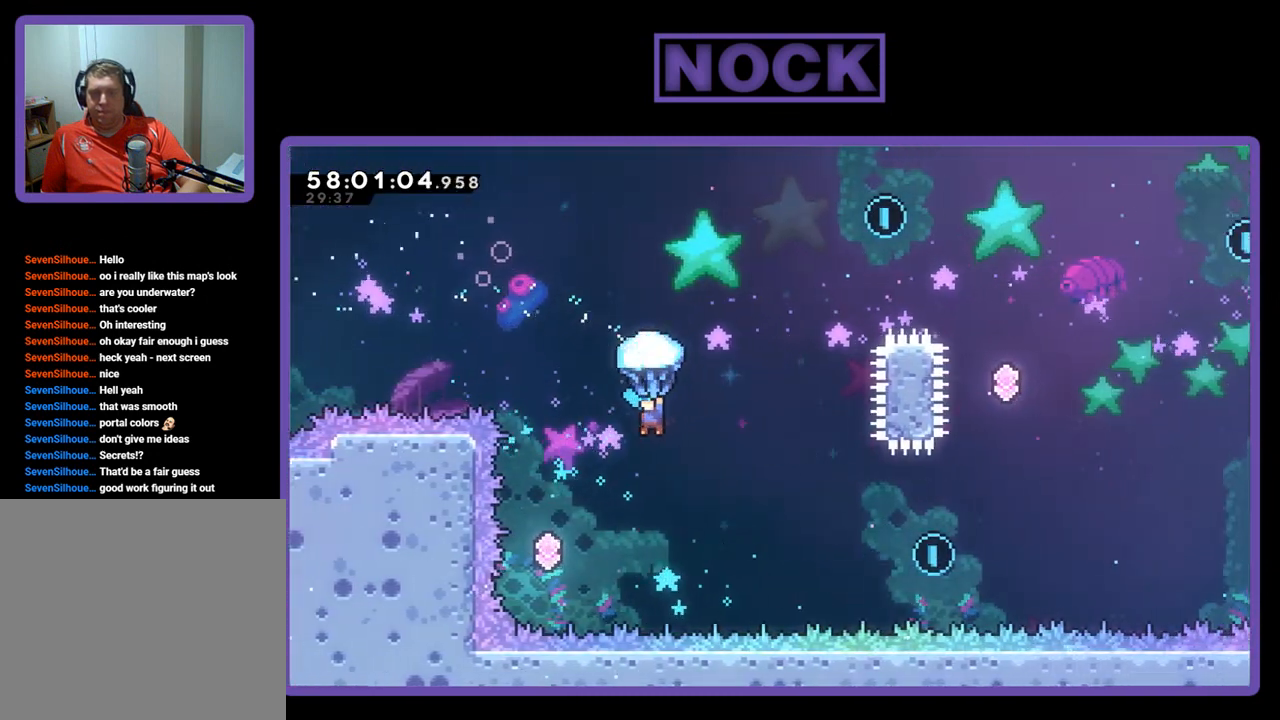
{"buttons": ["R2"], "right_stick": "center", "events": [[467, "DPAD_LEFT", "up"]]}
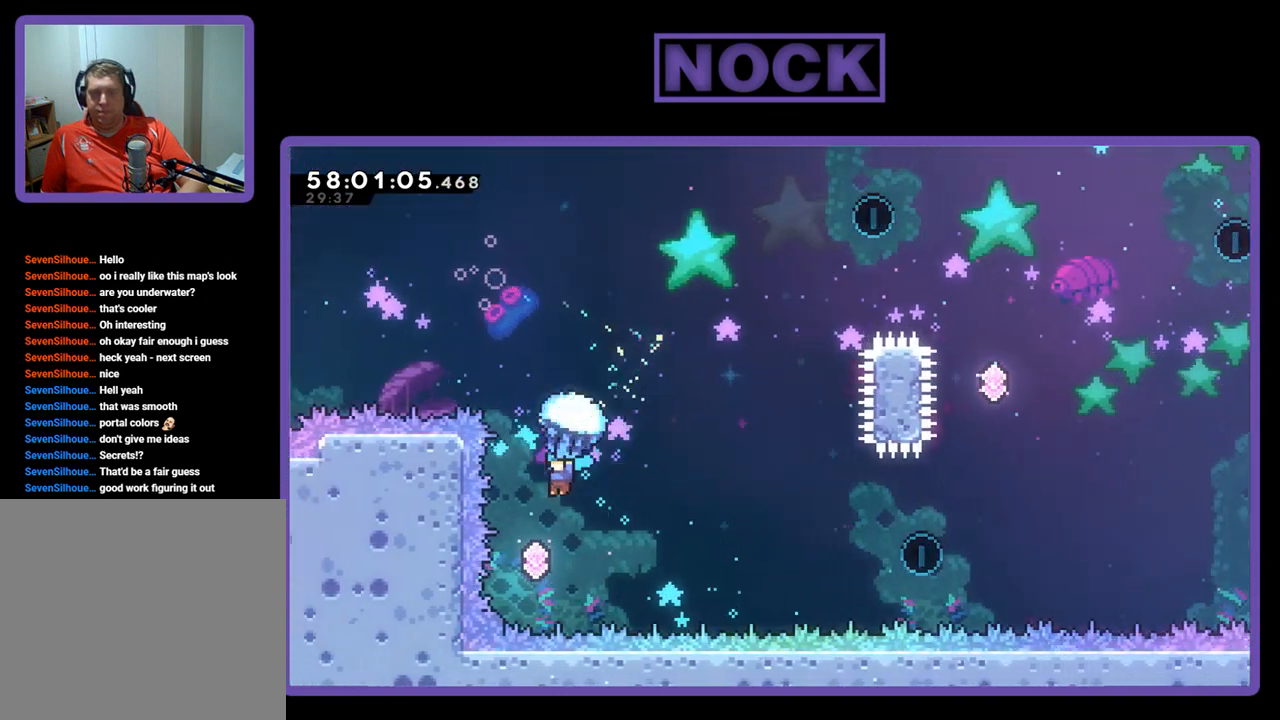
{"buttons": ["R2", "DPAD_UP", "DPAD_RIGHT"], "right_stick": "center", "events": [[167, "DPAD_RIGHT", "down"], [467, "DPAD_UP", "down"]]}
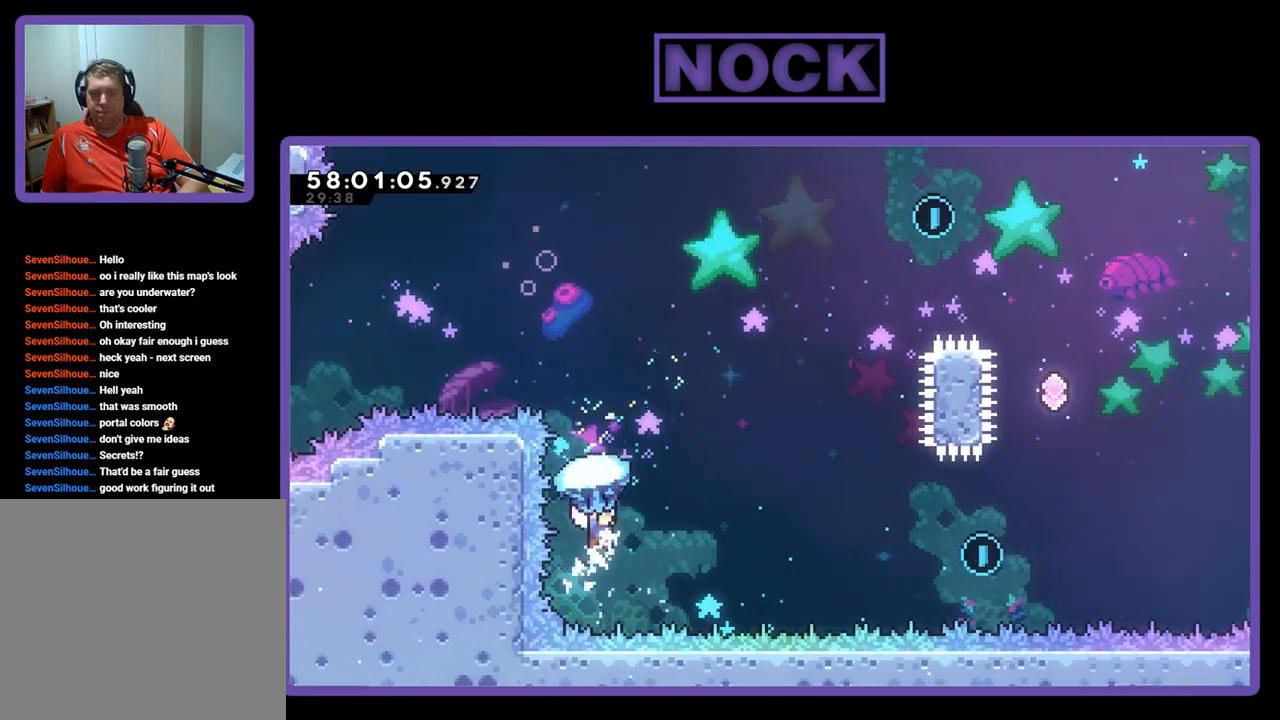
{"buttons": ["CIRCLE", "R2", "DPAD_UP", "DPAD_RIGHT"], "right_stick": "center", "events": [[167, "DPAD_RIGHT", "up"], [200, "CIRCLE", "down"], [200, "R2", "up"], [233, "DPAD_RIGHT", "down"], [367, "CIRCLE", "up"], [400, "DPAD_RIGHT", "up"], [400, "R2", "down"], [433, "CIRCLE", "down"], [433, "DPAD_RIGHT", "down"]]}
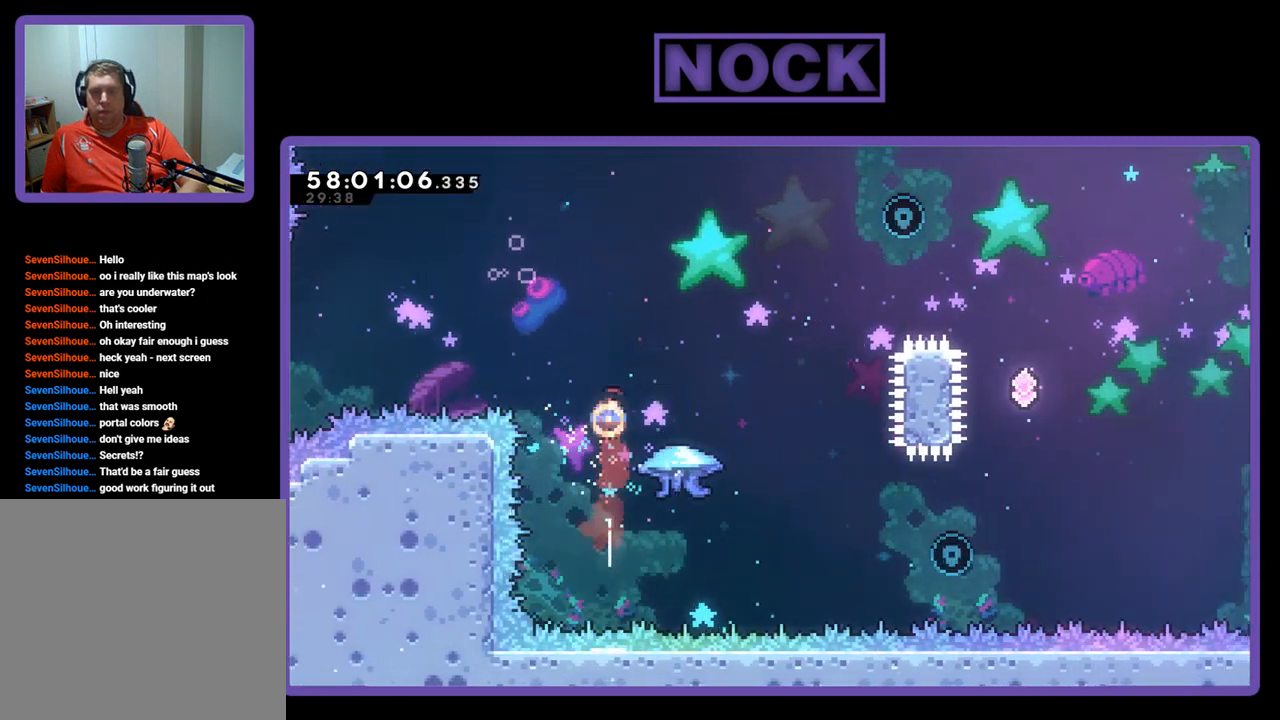
{"buttons": ["R2", "DPAD_UP", "DPAD_RIGHT"], "right_stick": "center", "events": [[200, "CIRCLE", "up"], [300, "DPAD_UP", "up"], [467, "DPAD_UP", "down"]]}
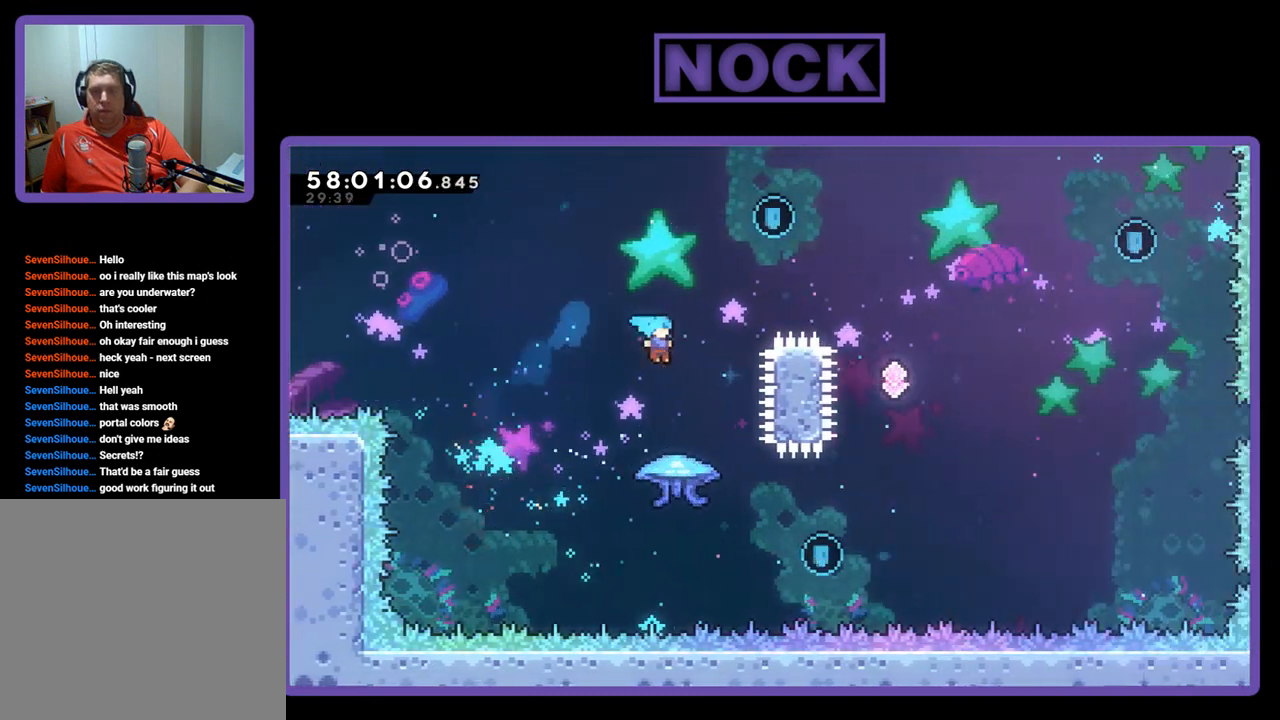
{"buttons": ["R2", "DPAD_RIGHT"], "right_stick": "center", "events": [[67, "DPAD_RIGHT", "up"], [100, "DPAD_UP", "up"], [233, "DPAD_RIGHT", "down"]]}
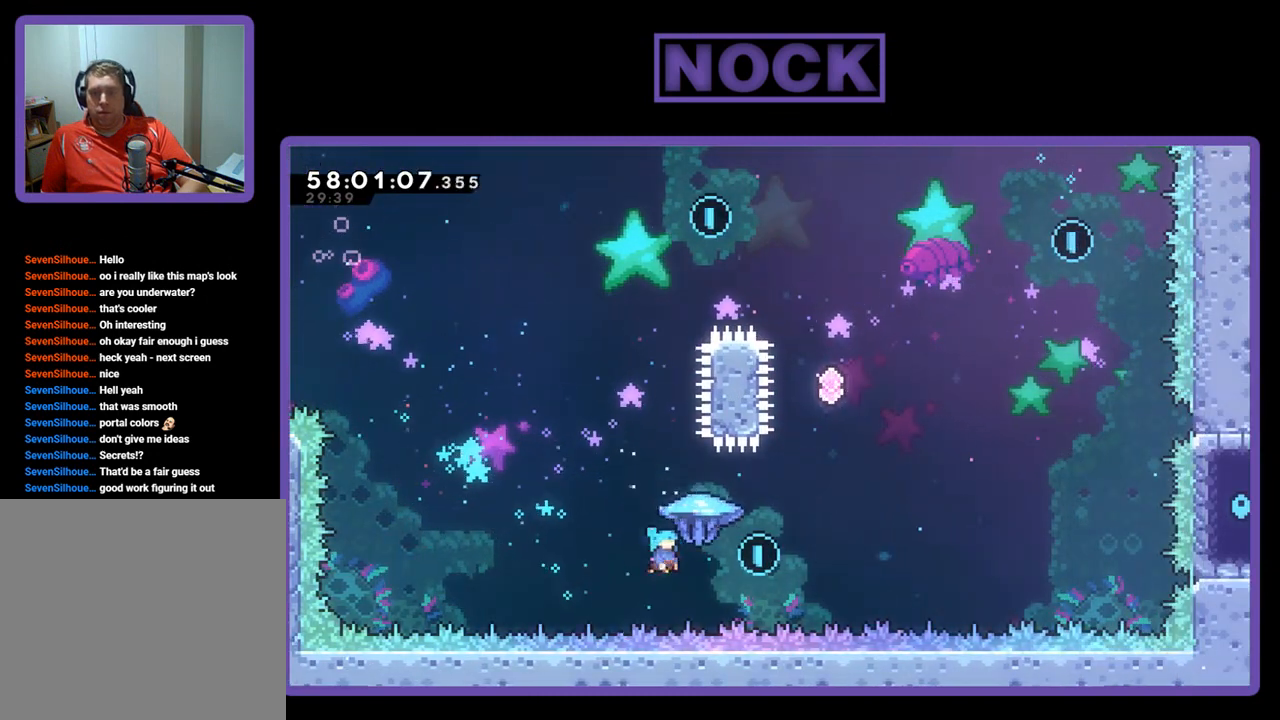
{"buttons": ["R2", "DPAD_UP", "DPAD_RIGHT"], "right_stick": "center", "events": [[200, "DPAD_UP", "down"]]}
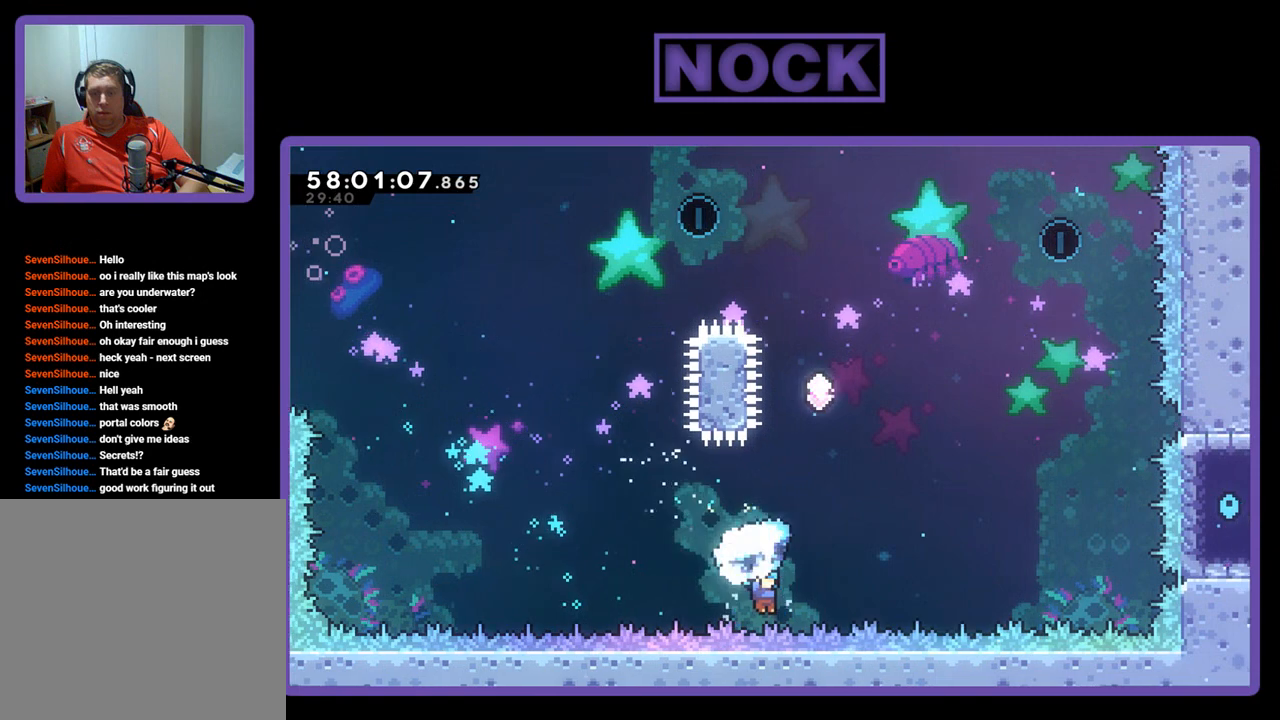
{"buttons": ["CIRCLE", "DPAD_UP"], "right_stick": "center", "events": [[100, "CIRCLE", "down"], [133, "DPAD_RIGHT", "up"], [467, "R2", "up"]]}
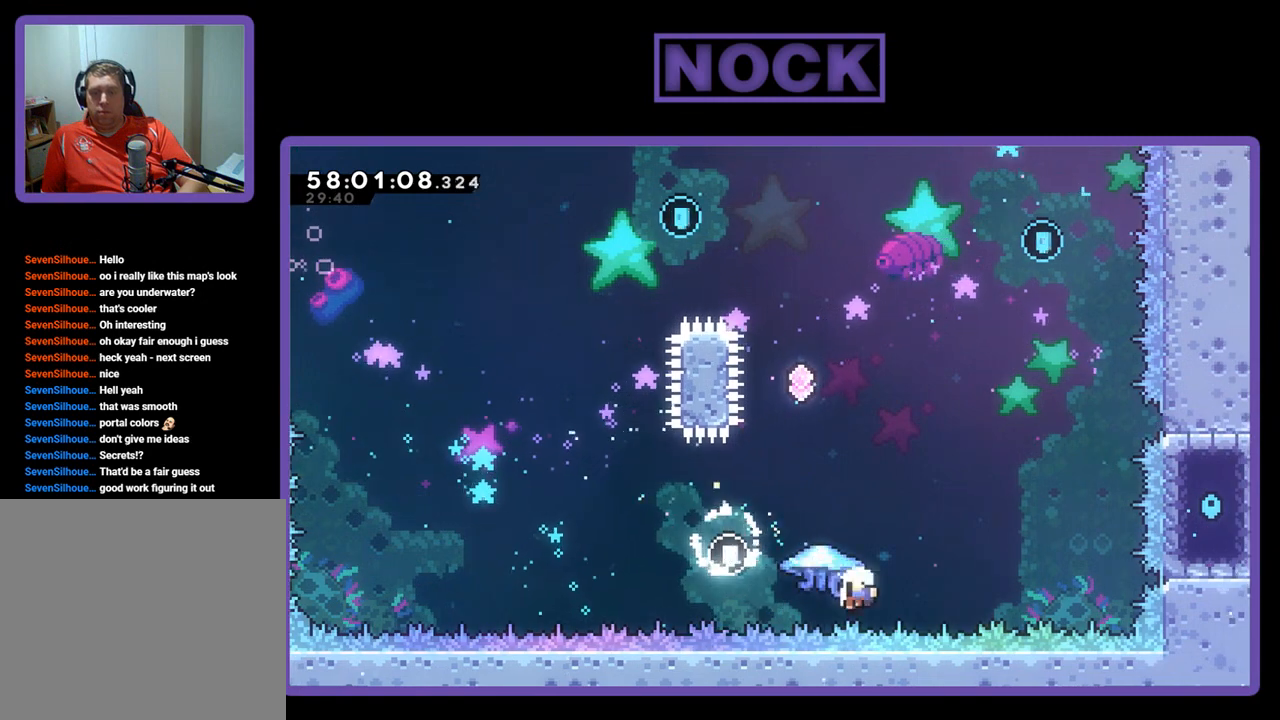
{"buttons": [], "right_stick": "center", "events": [[33, "CIRCLE", "up"], [67, "DPAD_UP", "up"]]}
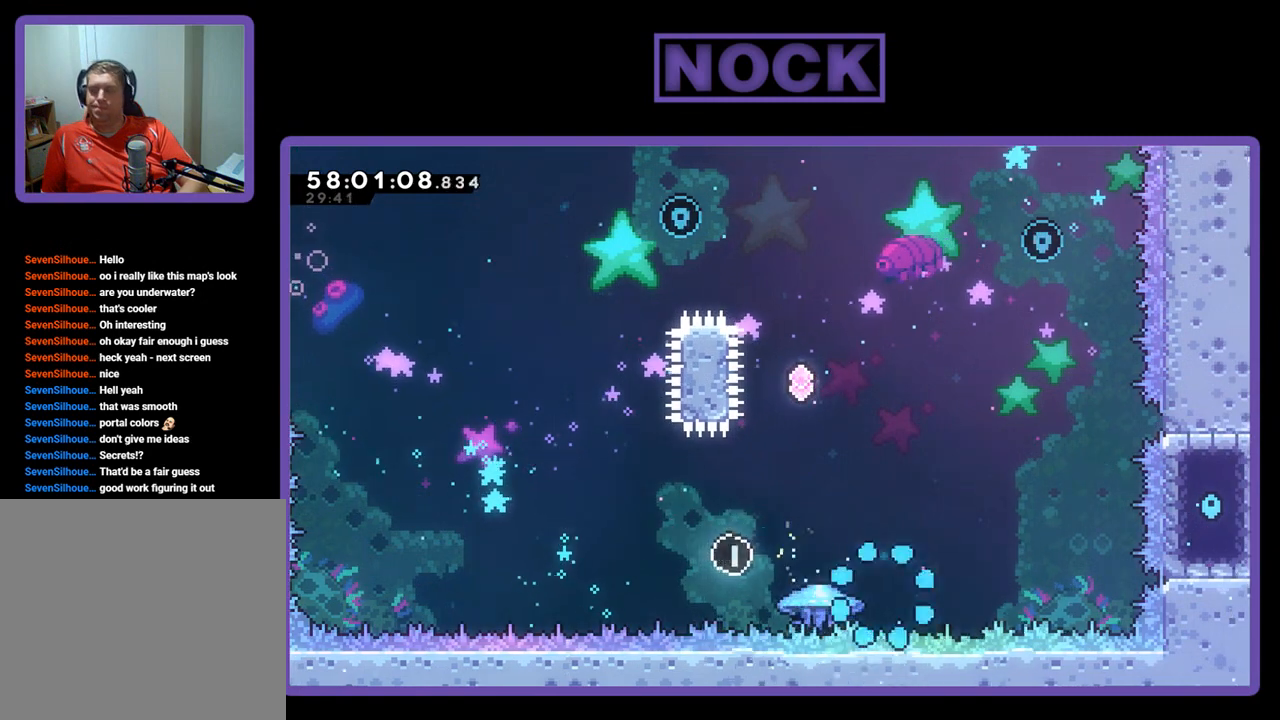
{"buttons": [], "right_stick": "center", "events": []}
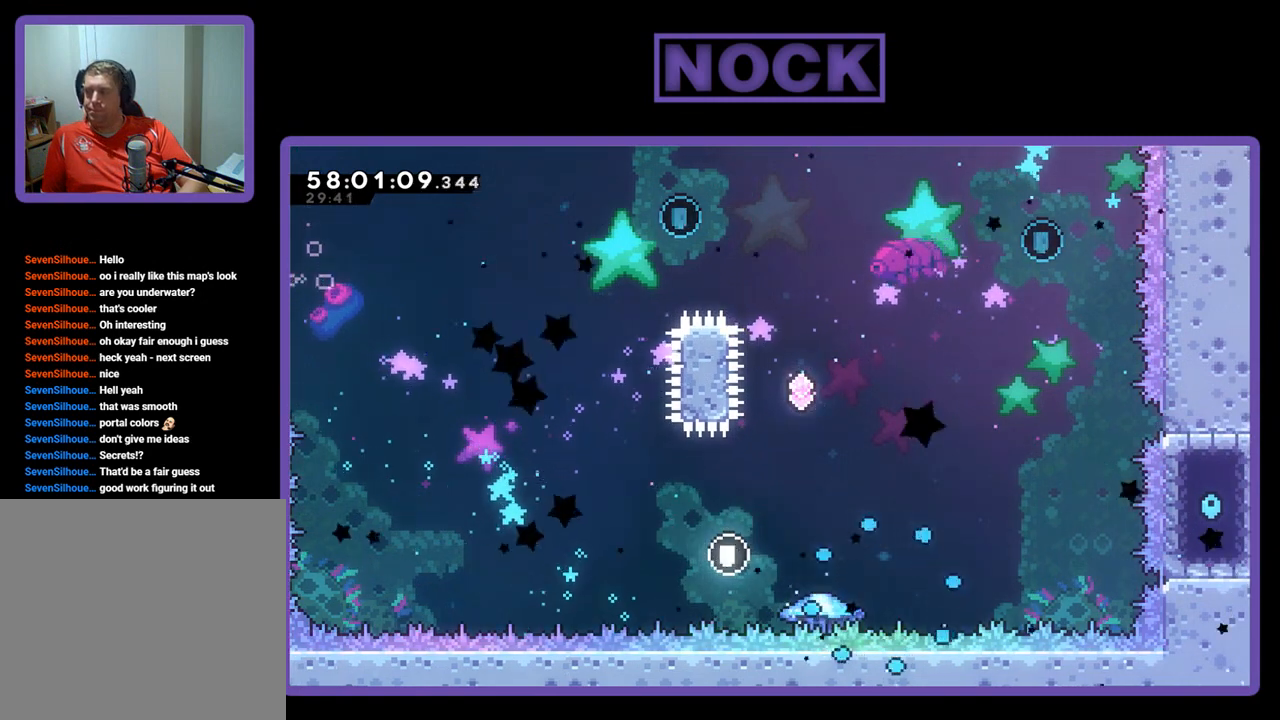
{"buttons": [], "right_stick": "center", "events": []}
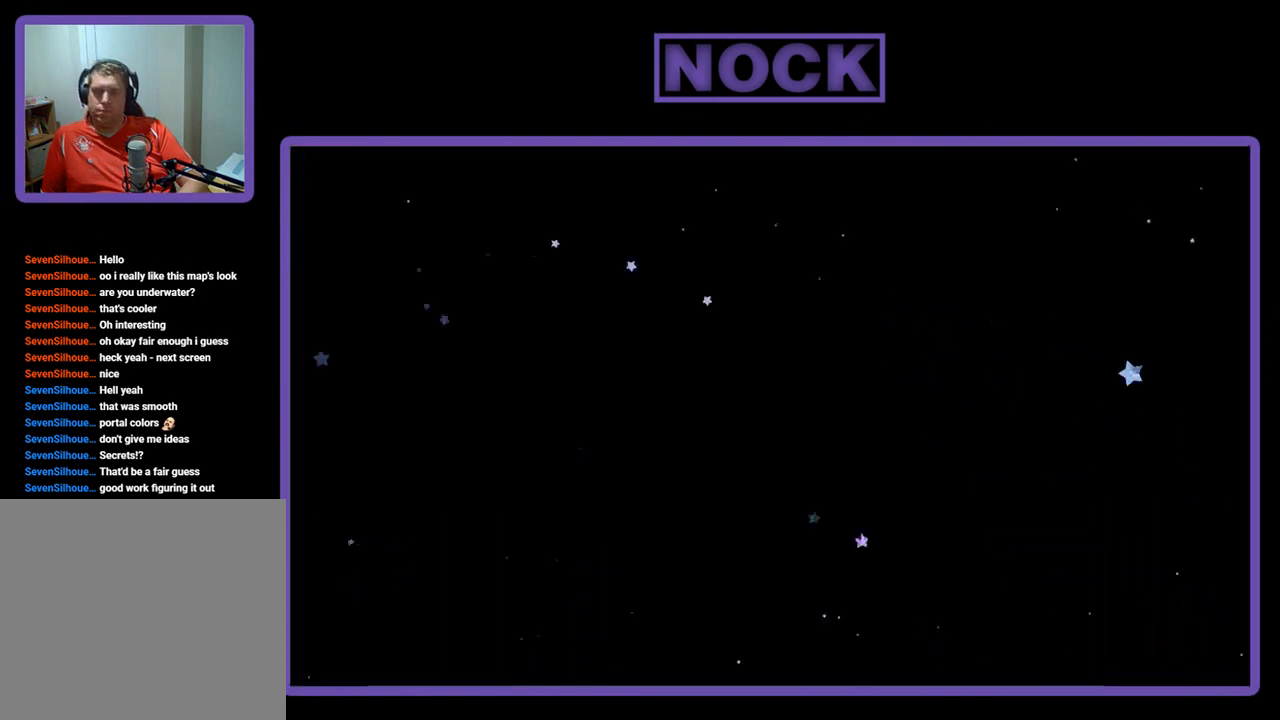
{"buttons": ["R2"], "right_stick": "center", "events": [[500, "R2", "down"]]}
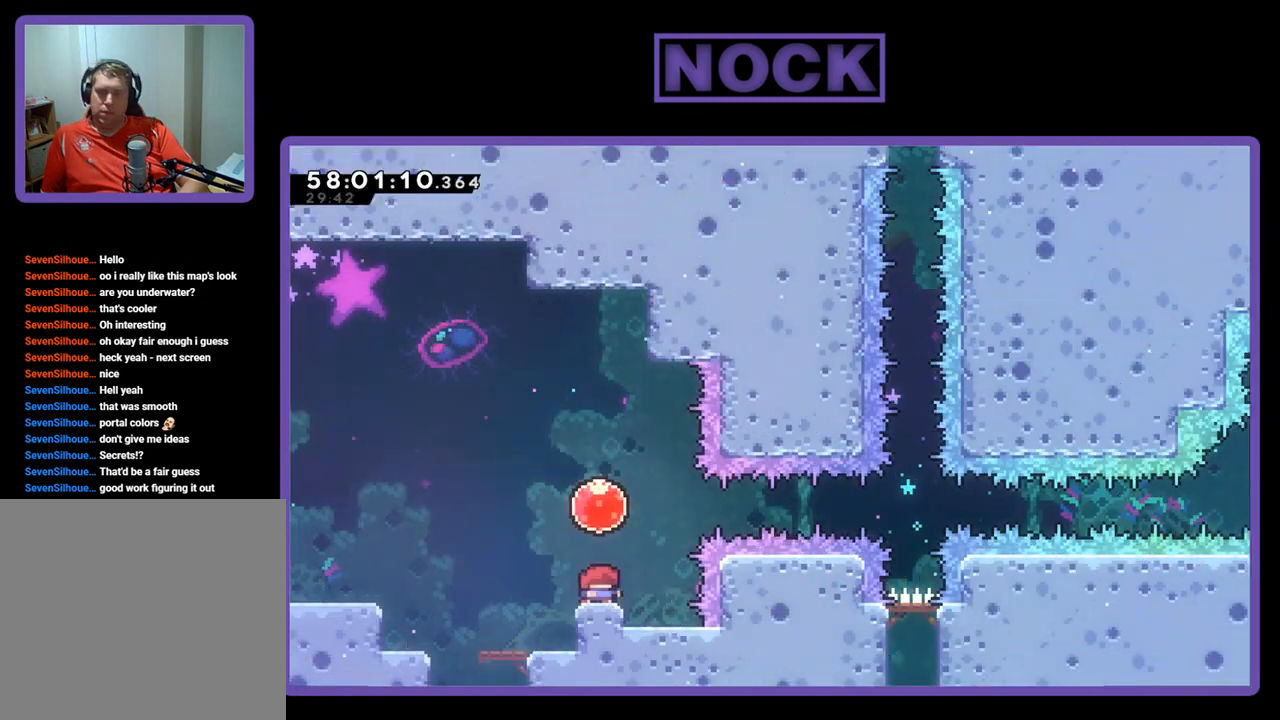
{"buttons": ["R2", "DPAD_RIGHT"], "right_stick": "center", "events": [[333, "CROSS", "down"], [433, "DPAD_RIGHT", "down"], [500, "CROSS", "up"]]}
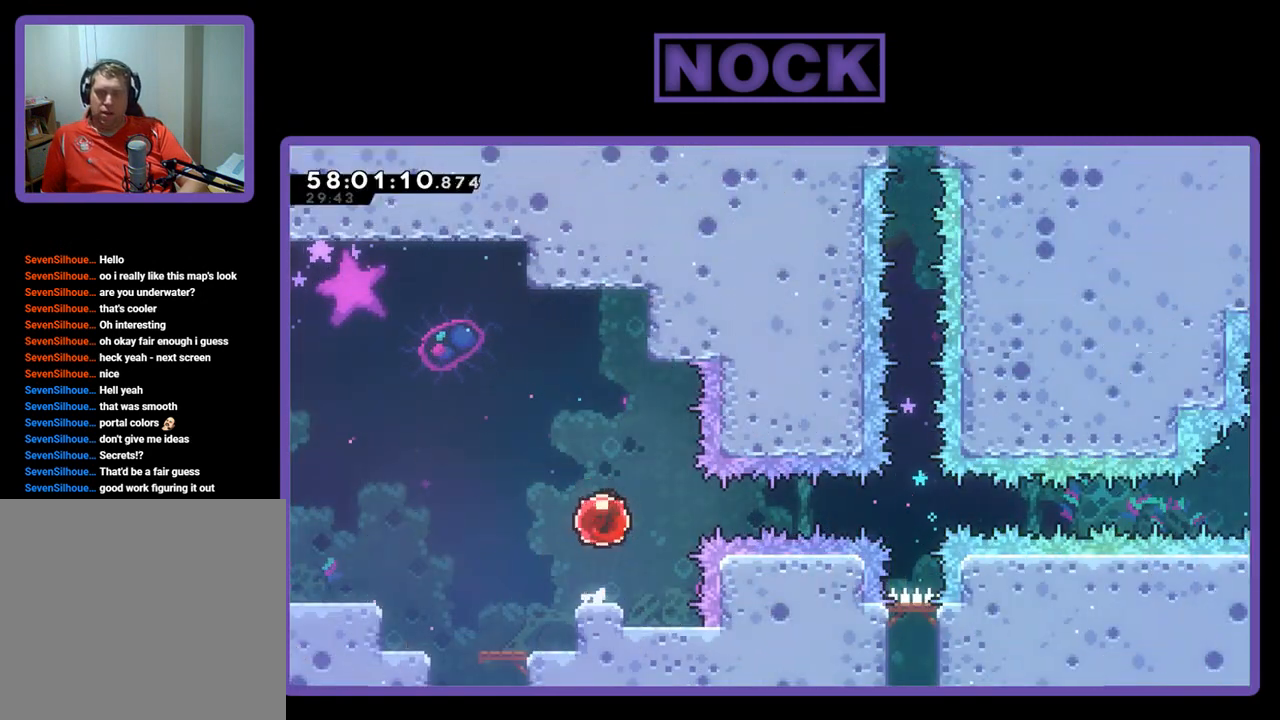
{"buttons": ["R2", "DPAD_RIGHT"], "right_stick": "center", "events": []}